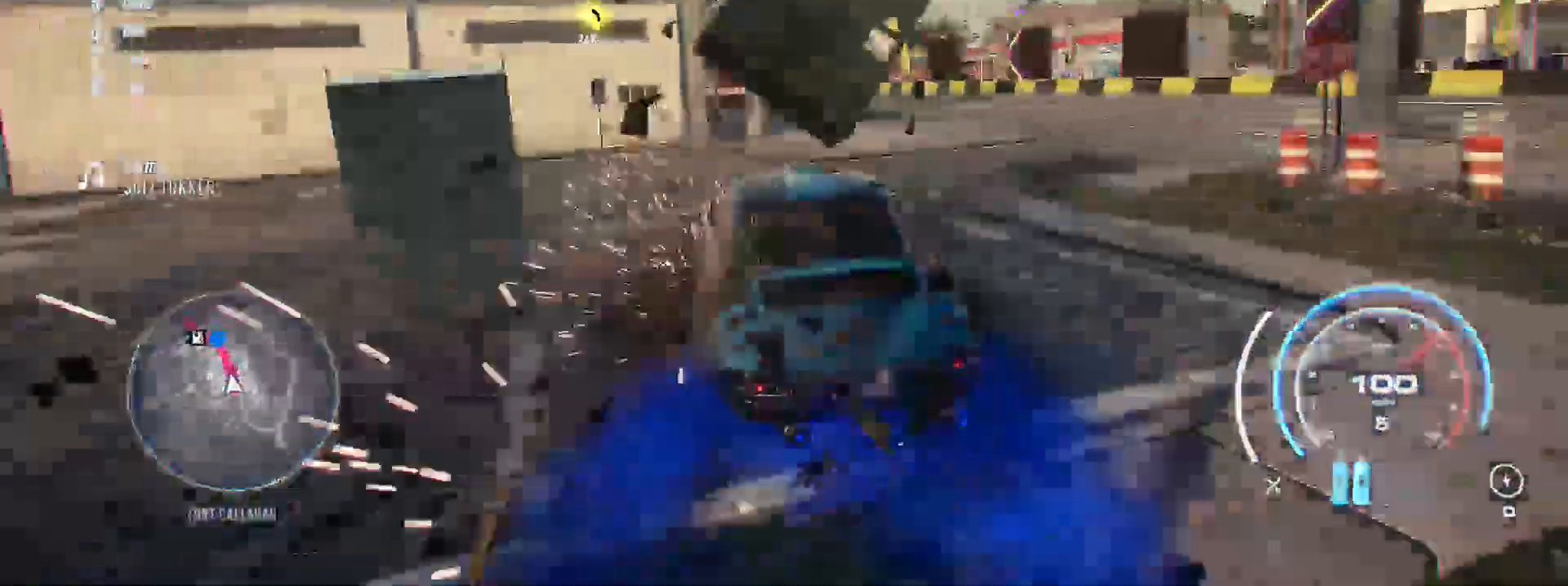
Gameplay with a controller (Xbox layout); each line is a JSON object with the inputs held at the frame after it. "events" lists button and stick changes between this image and that frame as [ms after this image, input, new state], when the widget could be followed in between. Not read: B L3 R3 SELECT right_stick.
{"buttons": ["R2"], "left_stick": "right", "events": [[233, "left_stick", "left"], [350, "left_stick", "center"], [500, "left_stick", "right"]]}
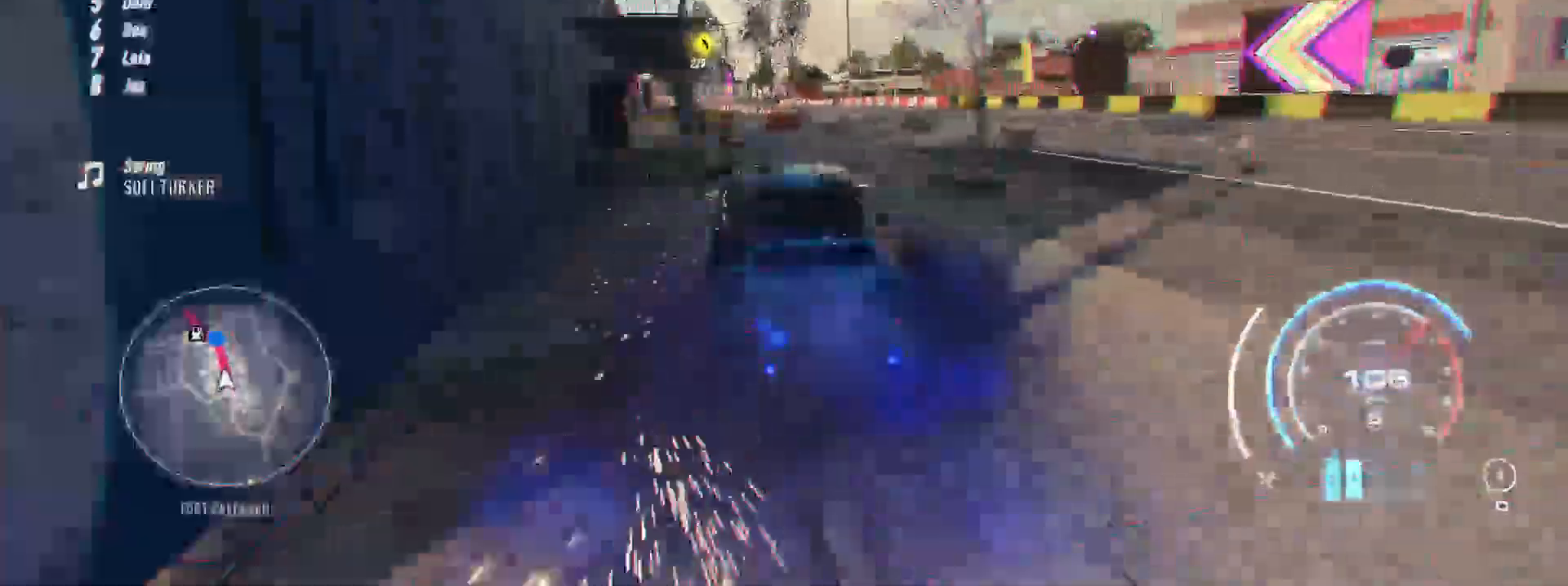
{"buttons": ["R2"], "left_stick": "right", "events": []}
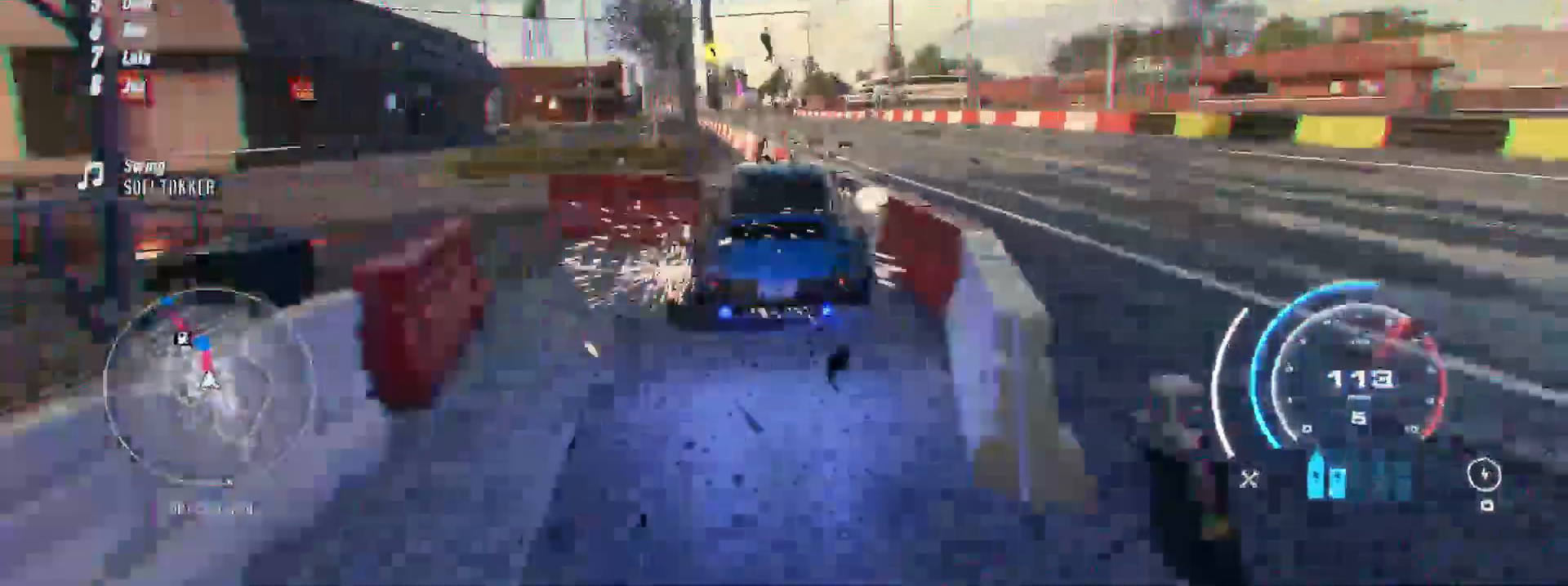
{"buttons": ["R2"], "left_stick": "up", "events": [[17, "left_stick", "up-left"], [283, "left_stick", "up"]]}
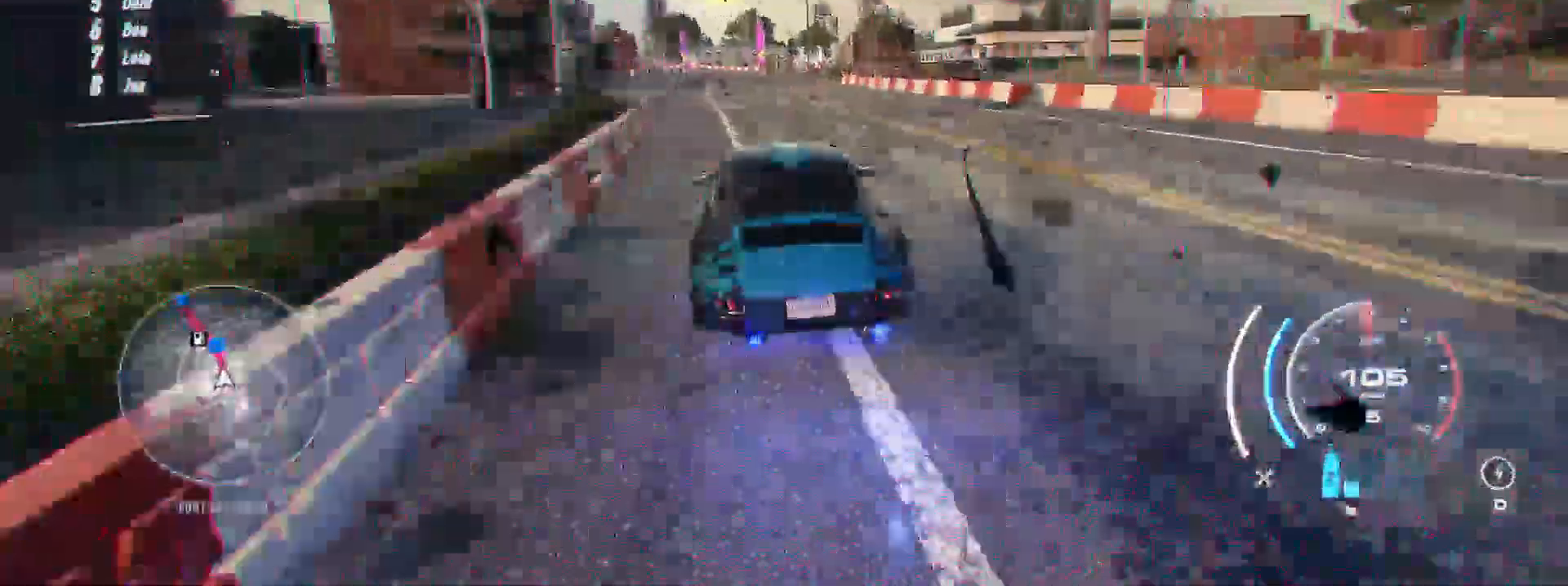
{"buttons": ["R2"], "left_stick": "up", "events": []}